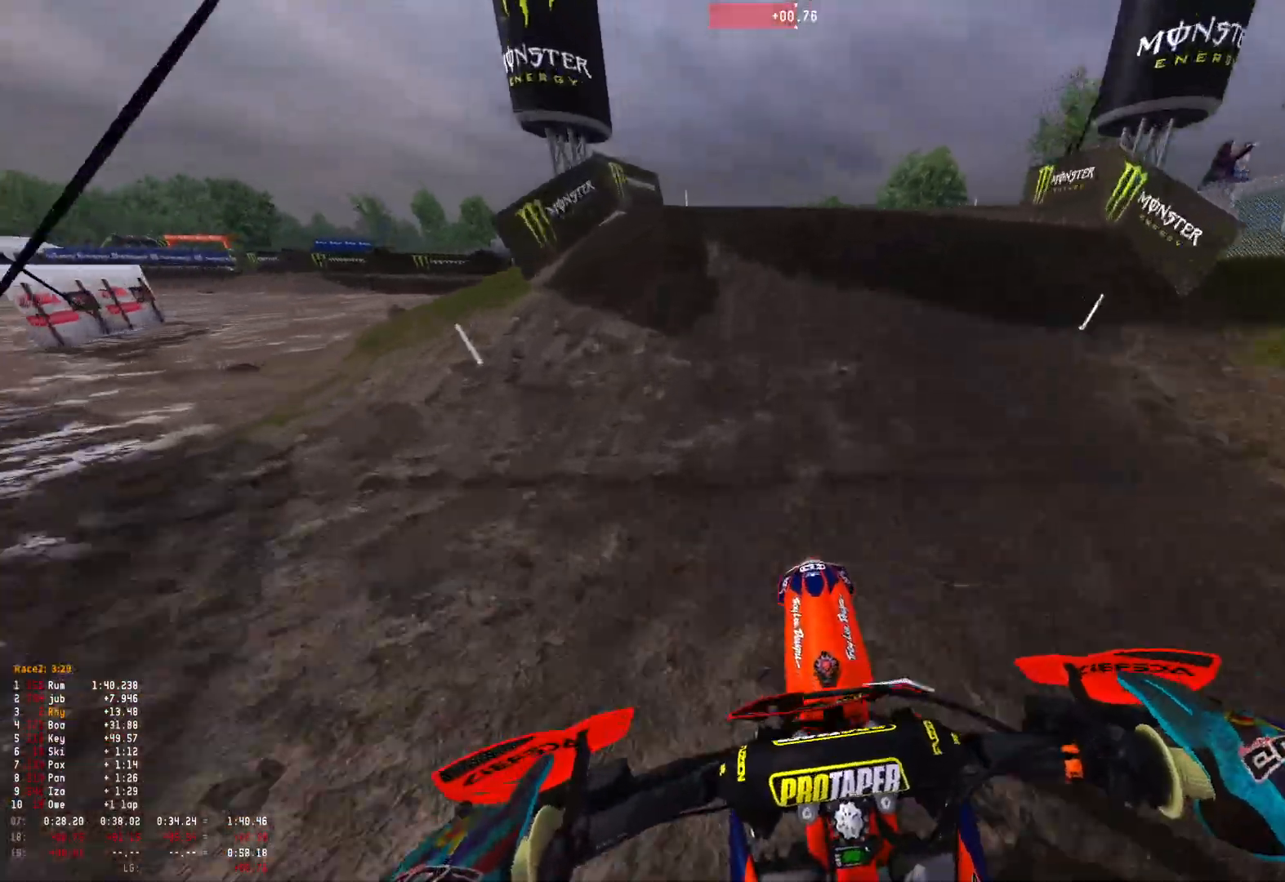
Gameplay with a controller (Xbox layout); each line is a JSON object with the inputs held at the frame after it. "events" lists button and stick changes between this image and that frame as [ms after this image, input, new state], when the widget could be followed in between.
{"buttons": ["R2"], "left_stick": "center", "right_stick": "down", "events": [[267, "R2", "down"], [333, "right_stick", "down"], [367, "L3", "up"]]}
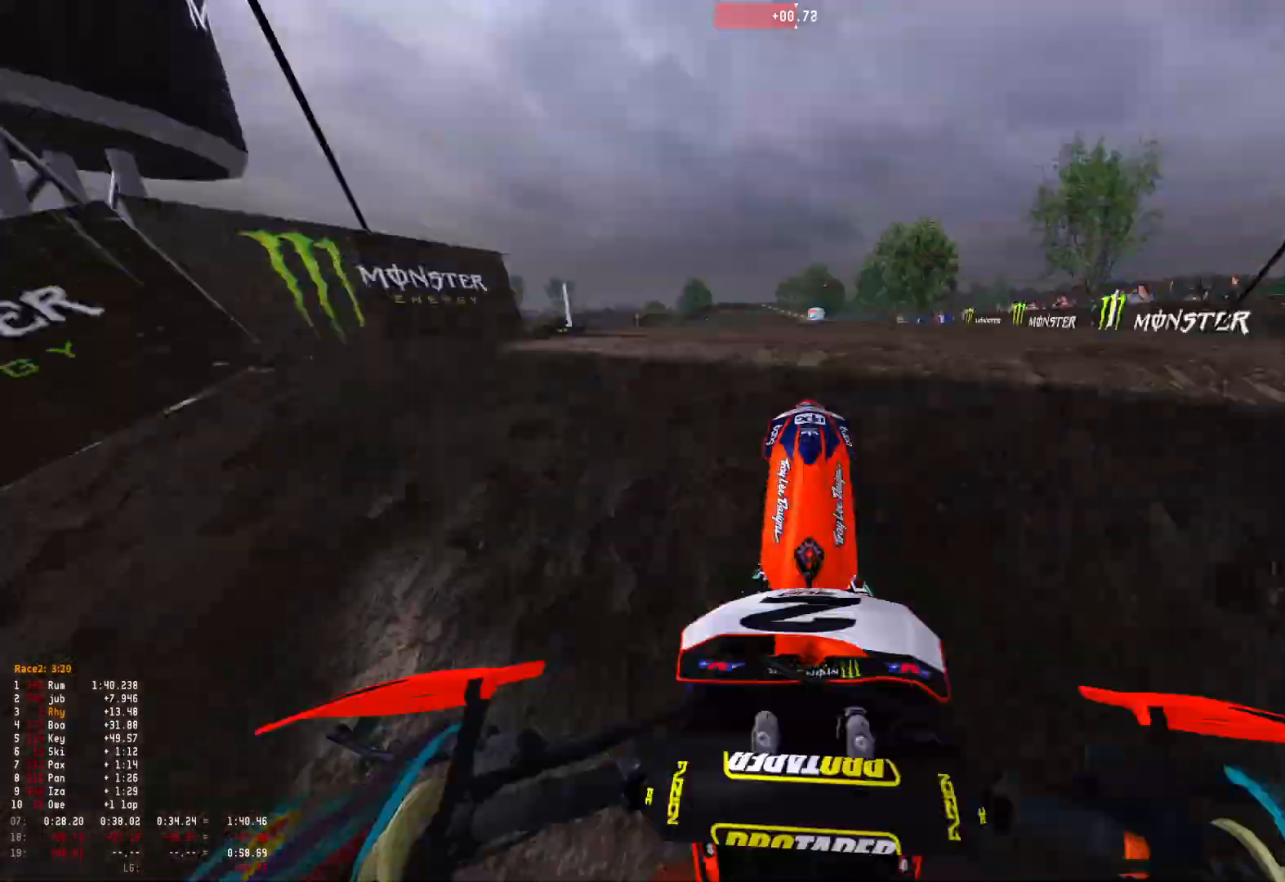
{"buttons": ["L1", "L2"], "left_stick": "center", "right_stick": "up", "events": [[100, "right_stick", "up"], [233, "R2", "up"], [467, "L2", "down"], [500, "L1", "down"]]}
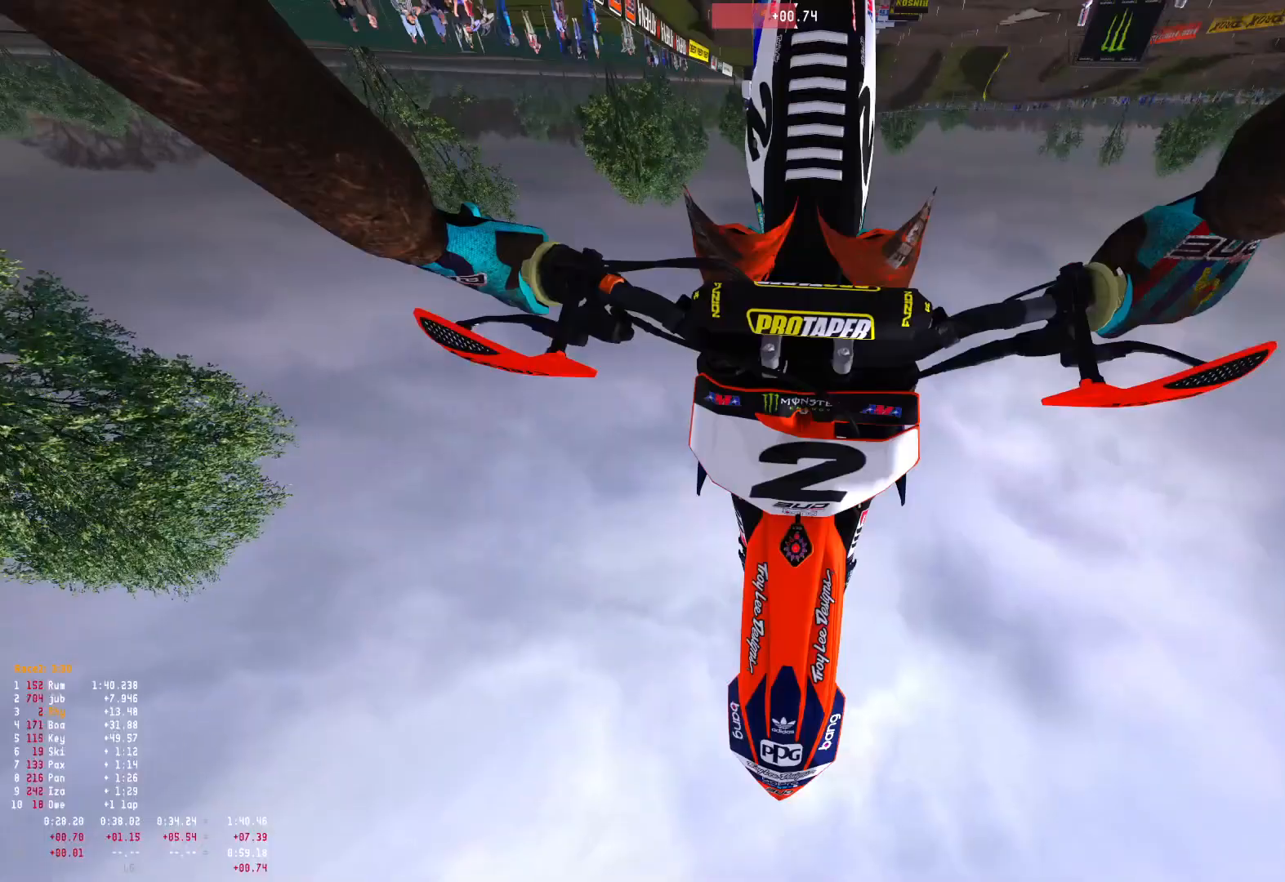
{"buttons": ["L1", "L2"], "left_stick": "center", "right_stick": "up", "events": []}
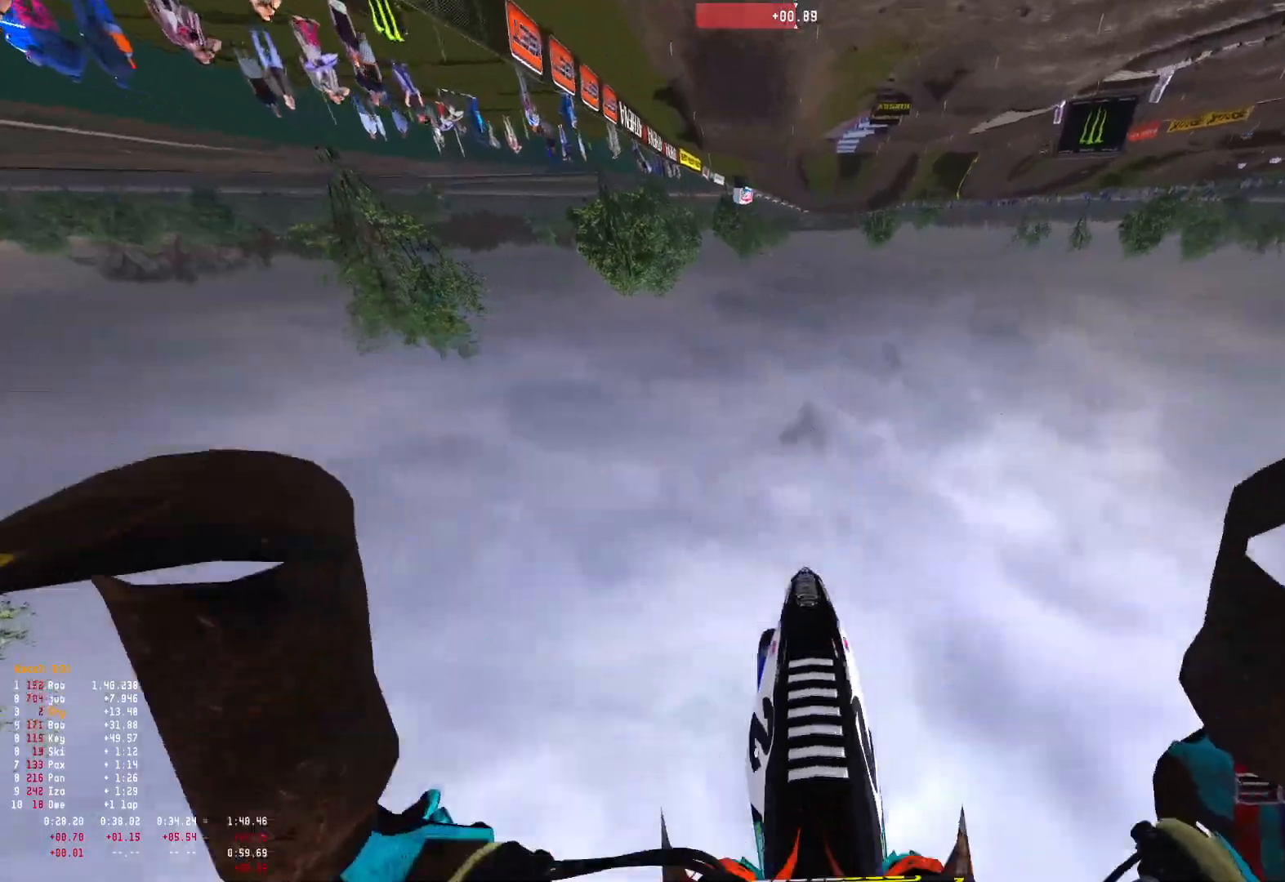
{"buttons": [], "left_stick": "center", "right_stick": "up", "events": [[467, "L1", "up"], [467, "L2", "up"]]}
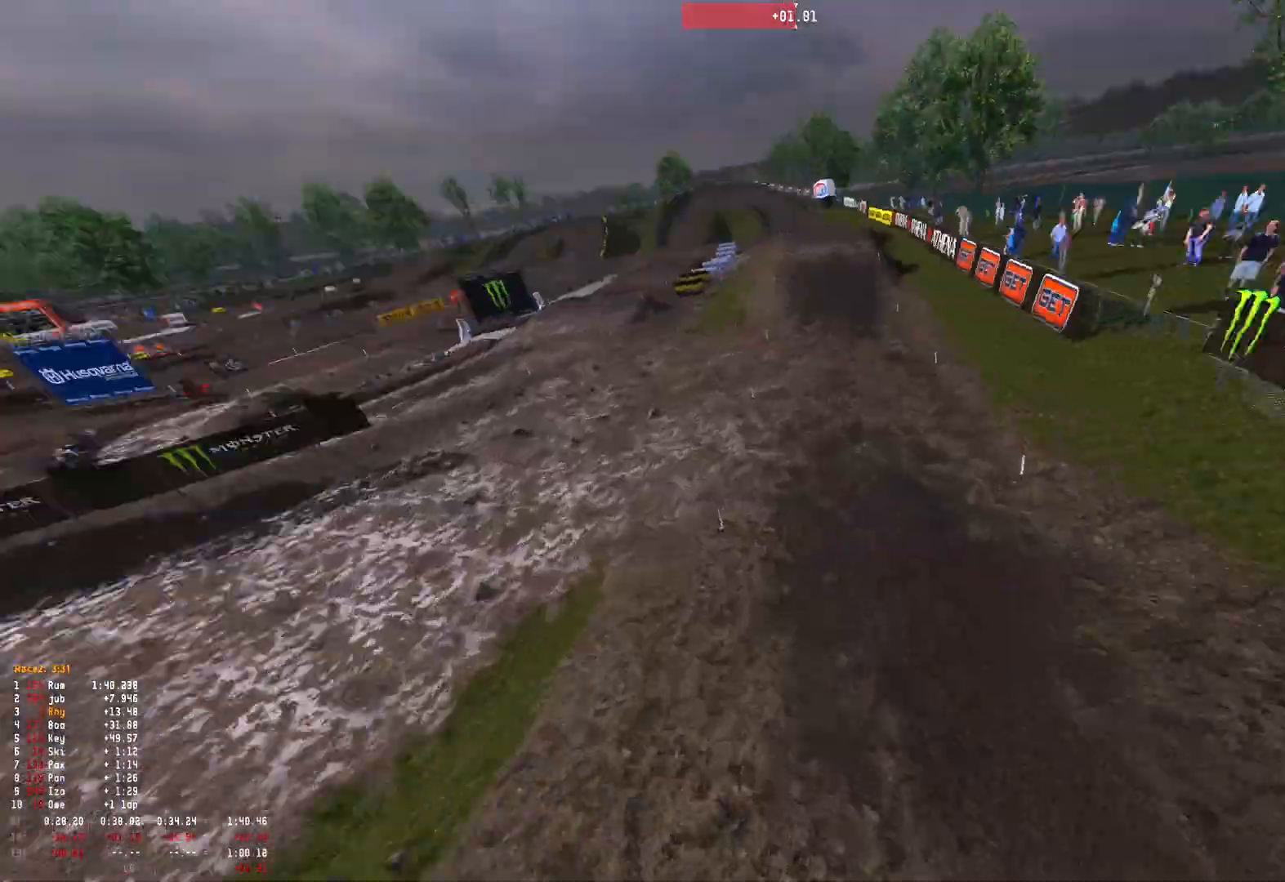
{"buttons": ["L1", "L2"], "left_stick": "center", "right_stick": "down", "events": [[300, "right_stick", "center"], [367, "L1", "down"], [367, "L2", "down"], [467, "right_stick", "down"]]}
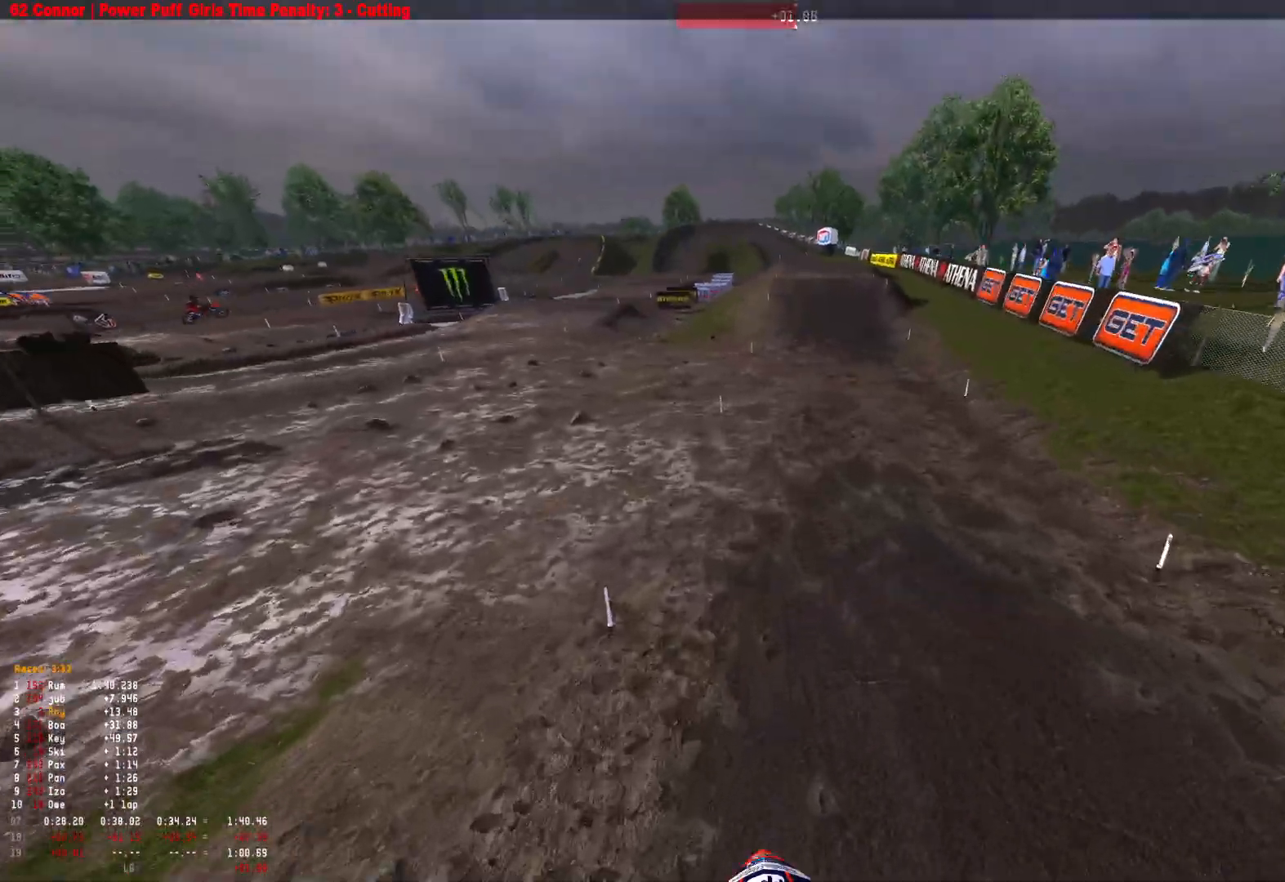
{"buttons": ["R1", "R2"], "left_stick": "right", "right_stick": "up", "events": [[100, "L1", "up"], [100, "L2", "up"], [167, "R2", "down"], [200, "right_stick", "center"], [233, "R1", "down"], [333, "right_stick", "up"], [500, "left_stick", "right"]]}
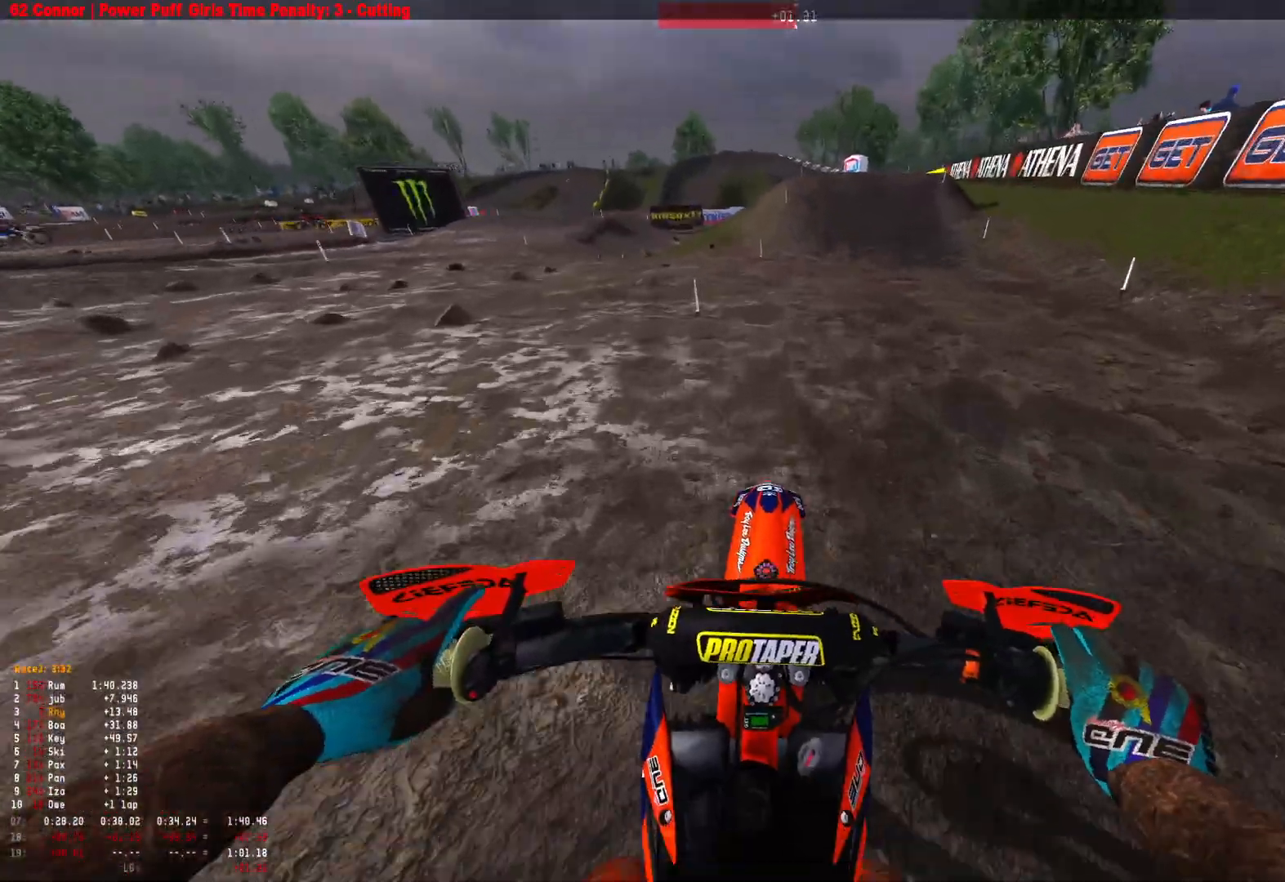
{"buttons": ["B", "R1", "R2"], "left_stick": "center", "right_stick": "center", "events": [[200, "right_stick", "up-left"], [300, "right_stick", "center"], [333, "left_stick", "center"], [433, "R2", "up"], [500, "B", "down"], [500, "R2", "down"]]}
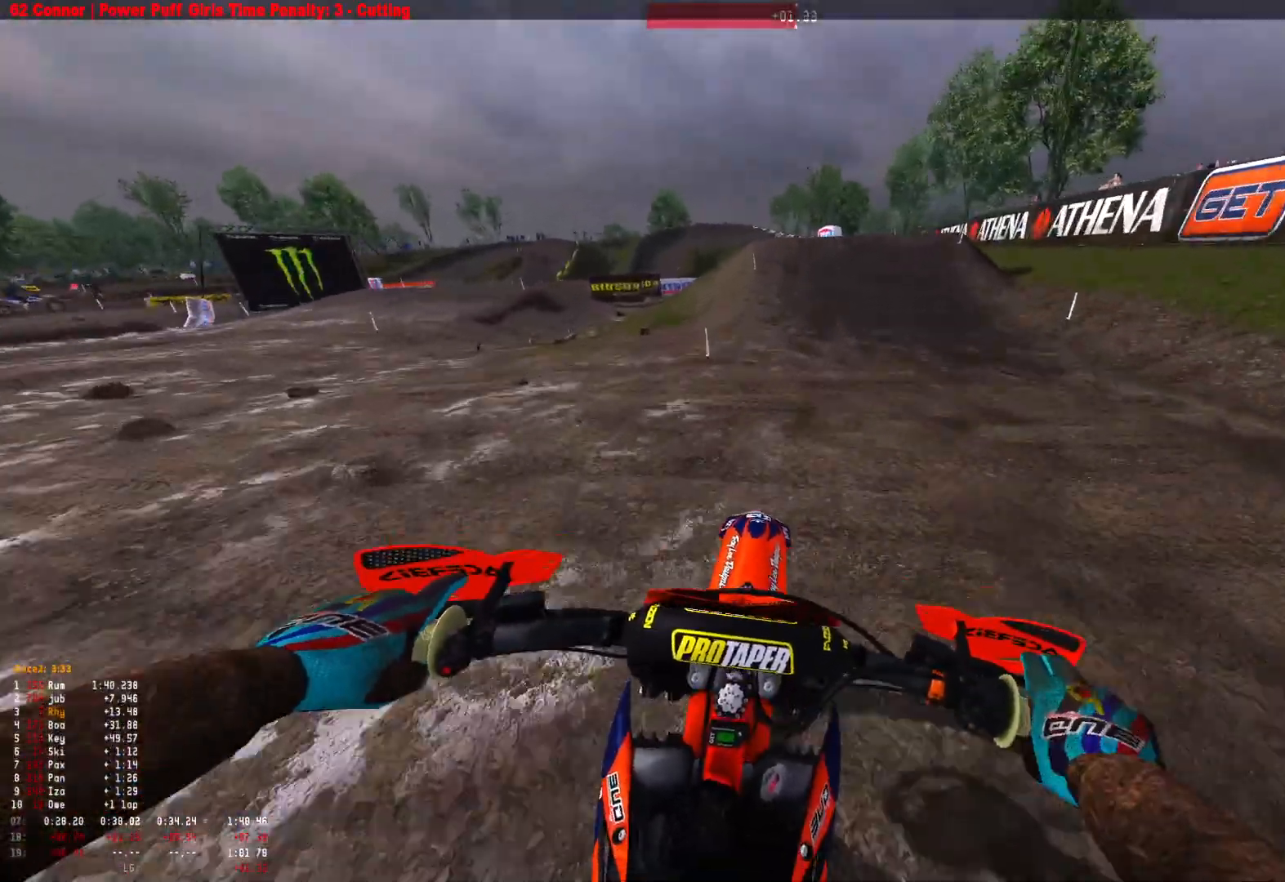
{"buttons": ["R2"], "left_stick": "center", "right_stick": "center", "events": [[67, "B", "up"], [167, "DPAD_DOWN", "down"], [367, "DPAD_DOWN", "up"], [467, "R1", "up"]]}
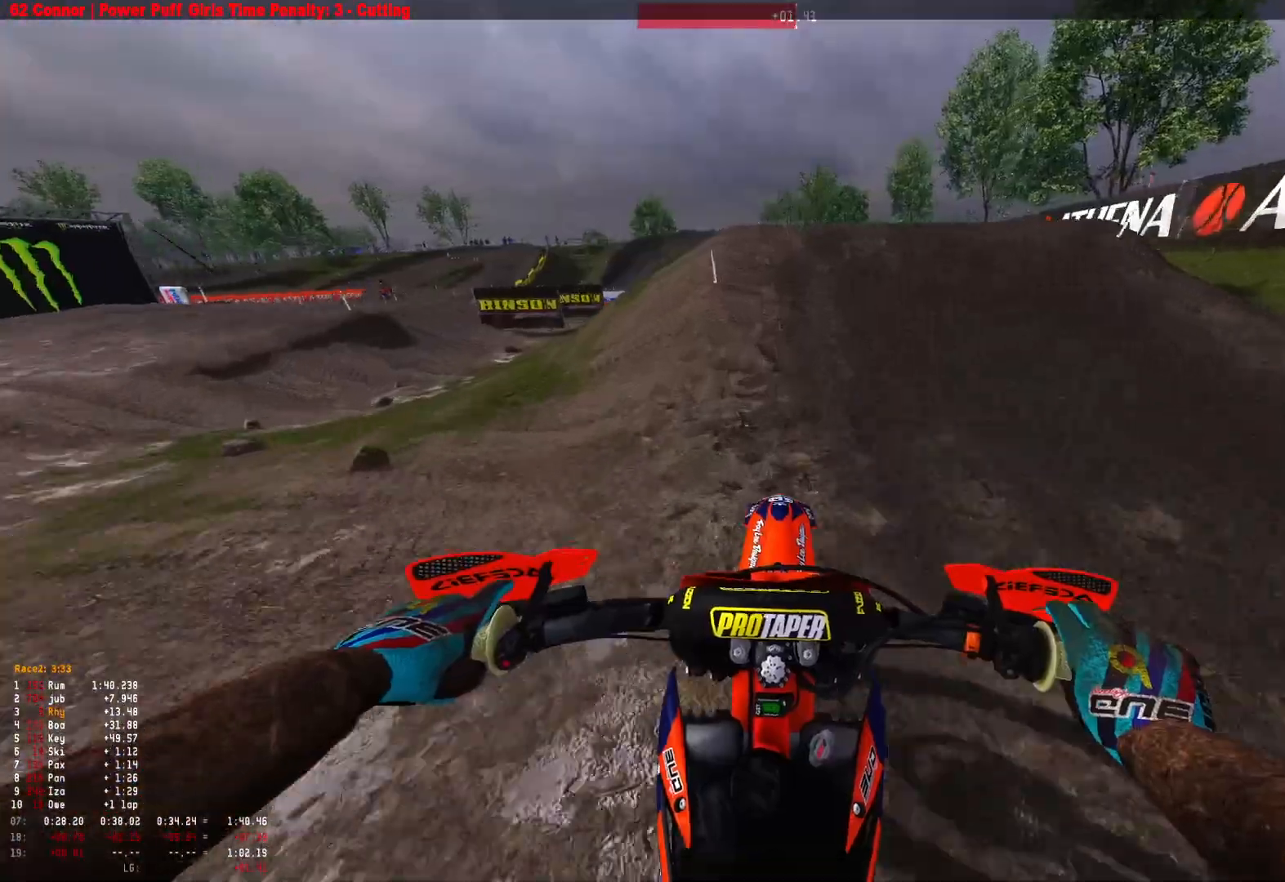
{"buttons": ["R2"], "left_stick": "center", "right_stick": "up", "events": [[333, "right_stick", "up"]]}
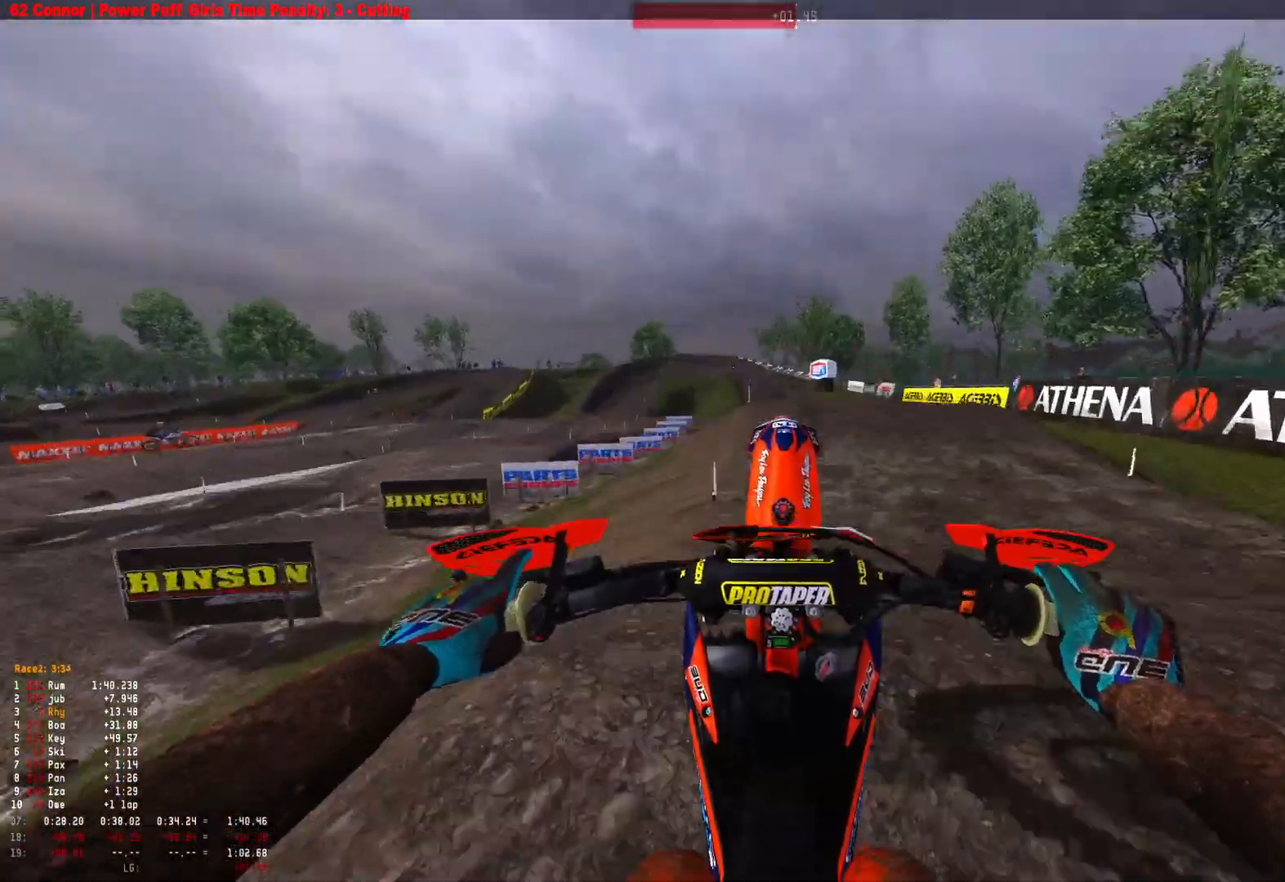
{"buttons": ["R2"], "left_stick": "up-left", "right_stick": "center", "events": [[100, "left_stick", "left"], [200, "left_stick", "up-left"], [233, "right_stick", "center"], [367, "DPAD_UP", "down"], [500, "DPAD_UP", "up"]]}
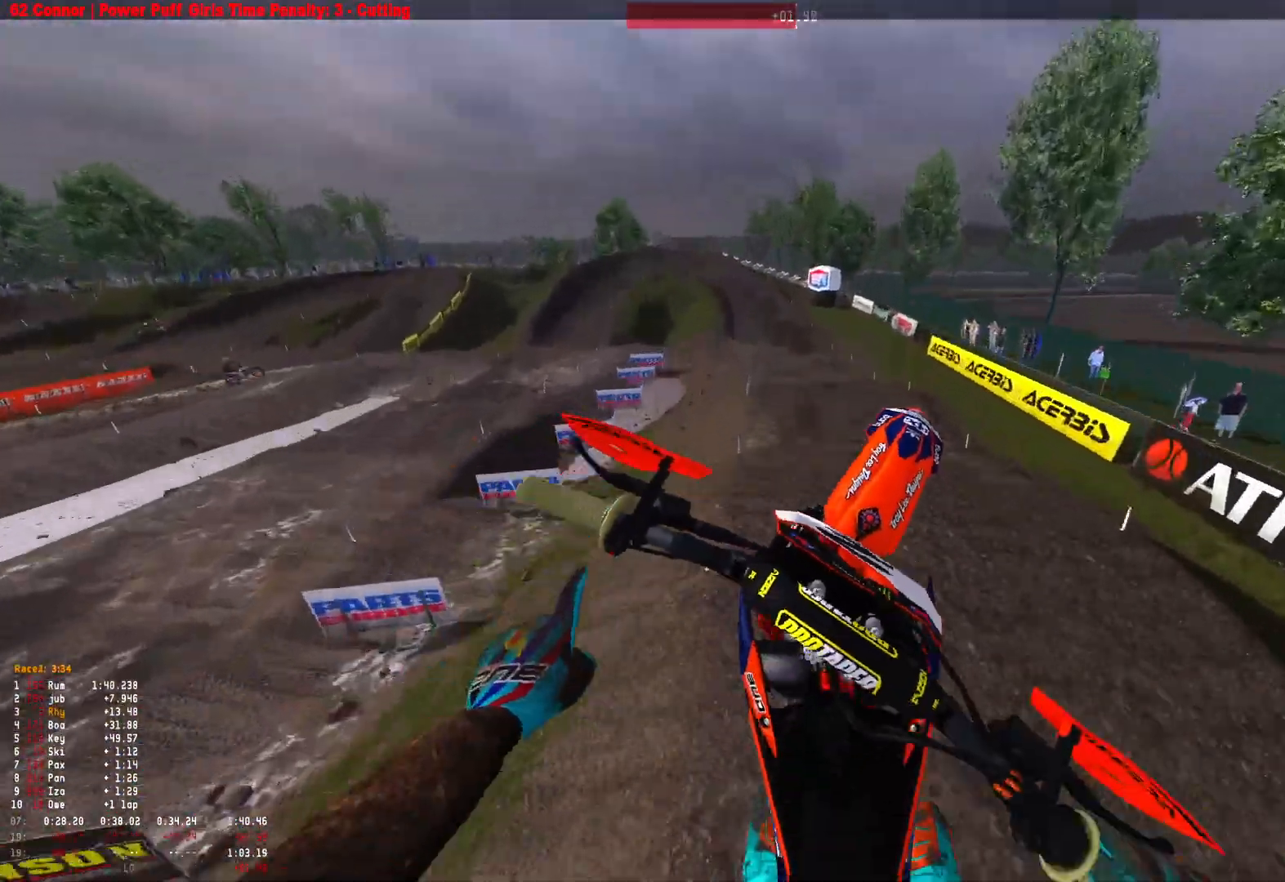
{"buttons": [], "left_stick": "right", "right_stick": "center", "events": [[133, "R2", "up"], [233, "left_stick", "right"]]}
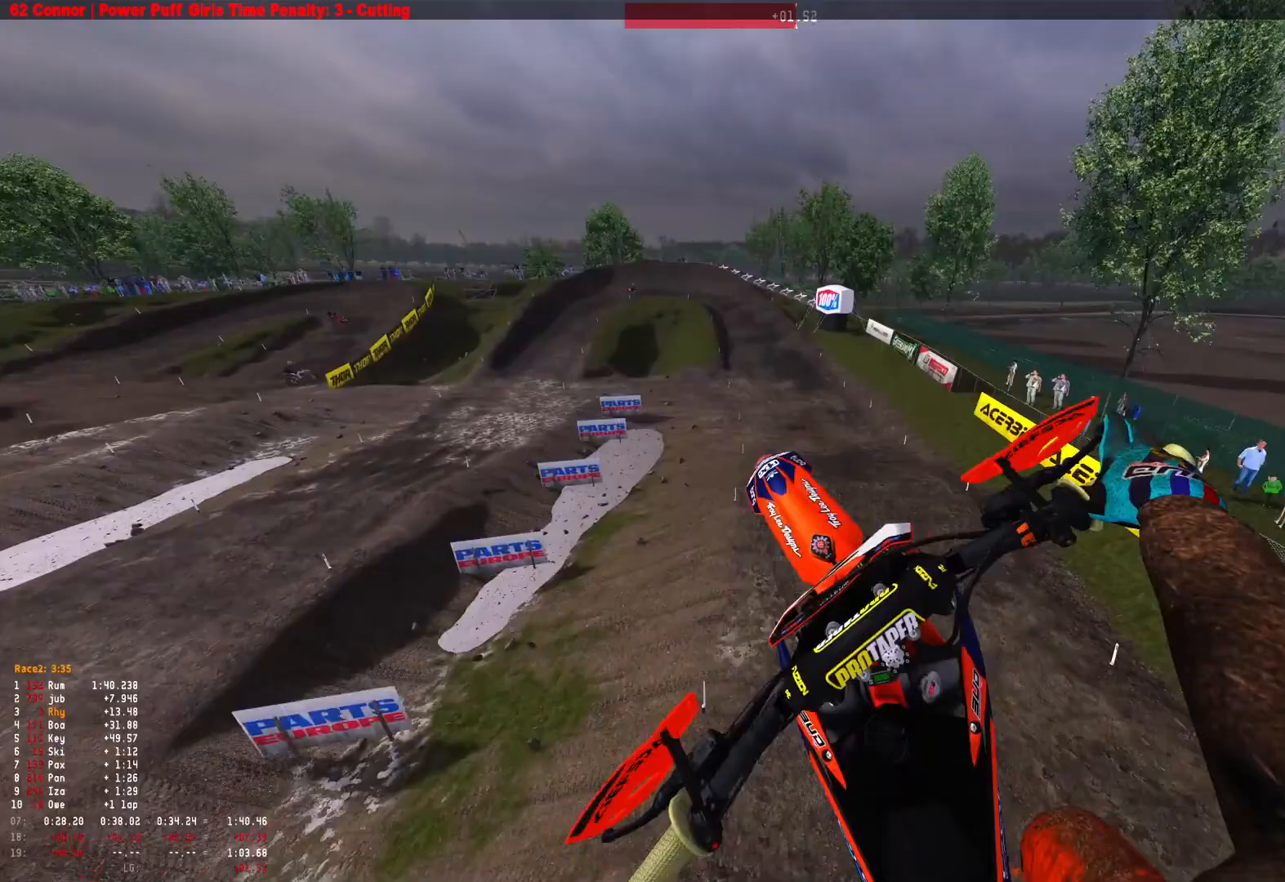
{"buttons": [], "left_stick": "center", "right_stick": "center", "events": [[33, "left_stick", "center"], [167, "DPAD_DOWN", "down"], [400, "DPAD_DOWN", "up"]]}
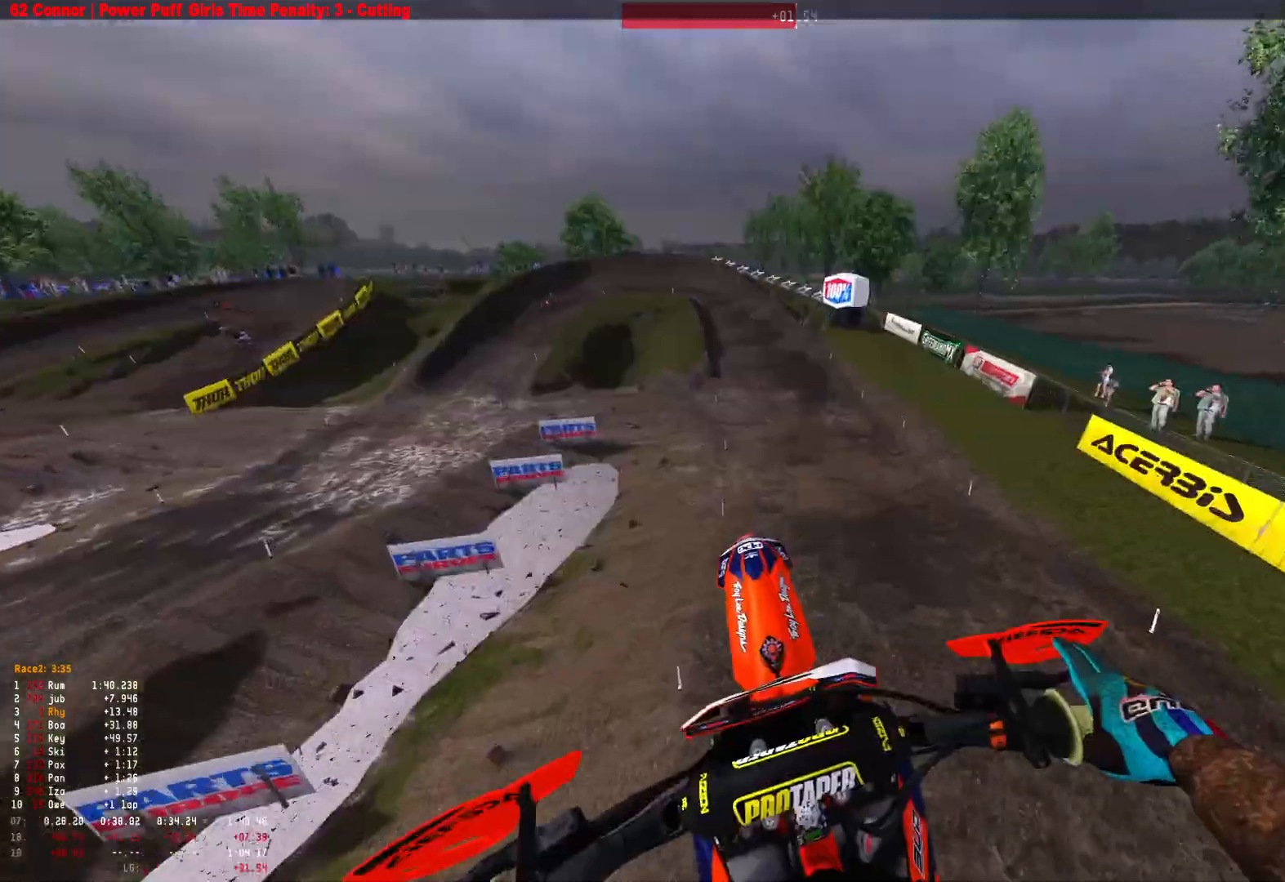
{"buttons": ["R1", "R2"], "left_stick": "center", "right_stick": "up", "events": [[133, "right_stick", "up"], [200, "R2", "down"], [367, "left_stick", "up-left"], [433, "R1", "down"], [500, "left_stick", "center"]]}
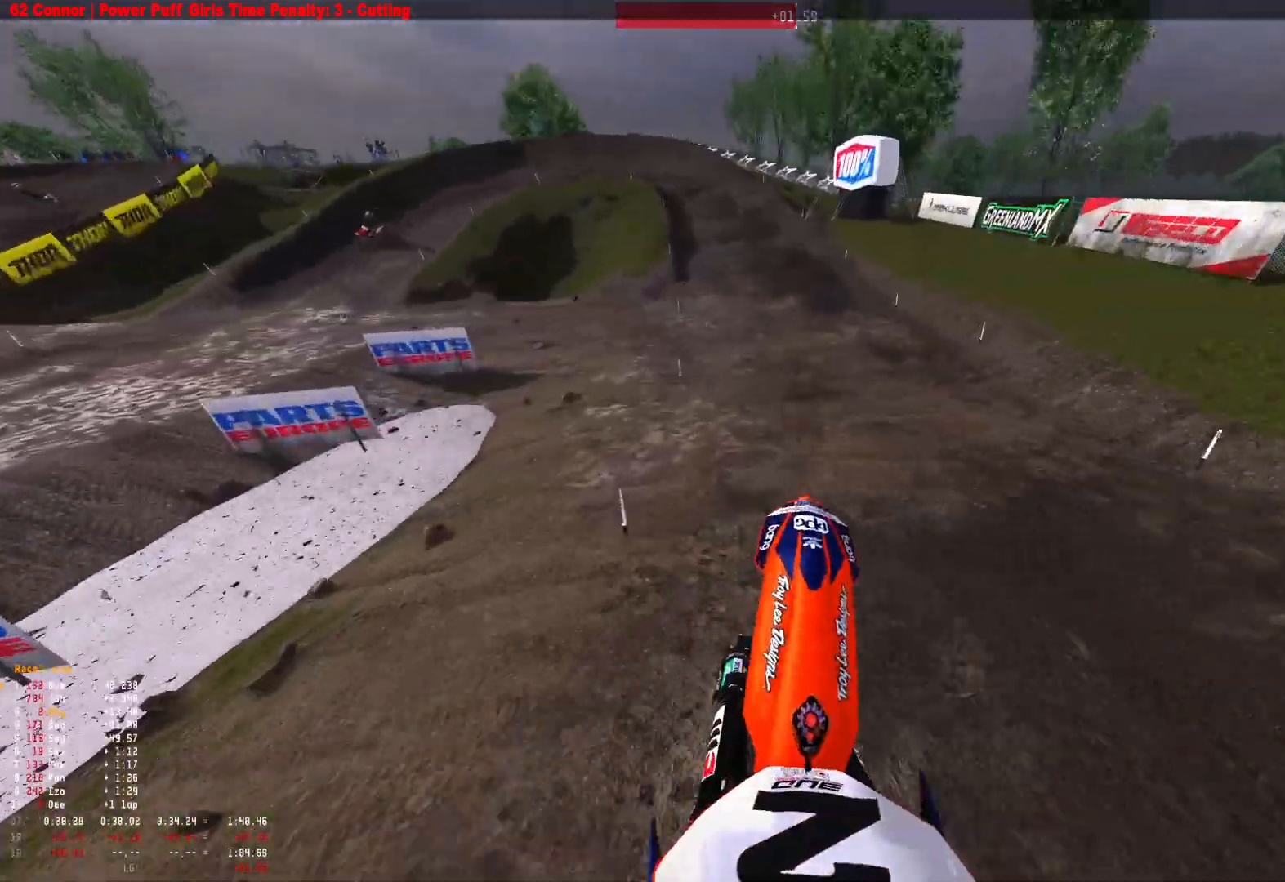
{"buttons": ["R1", "R2"], "left_stick": "center", "right_stick": "center", "events": [[100, "right_stick", "center"], [200, "right_stick", "up"], [433, "right_stick", "center"]]}
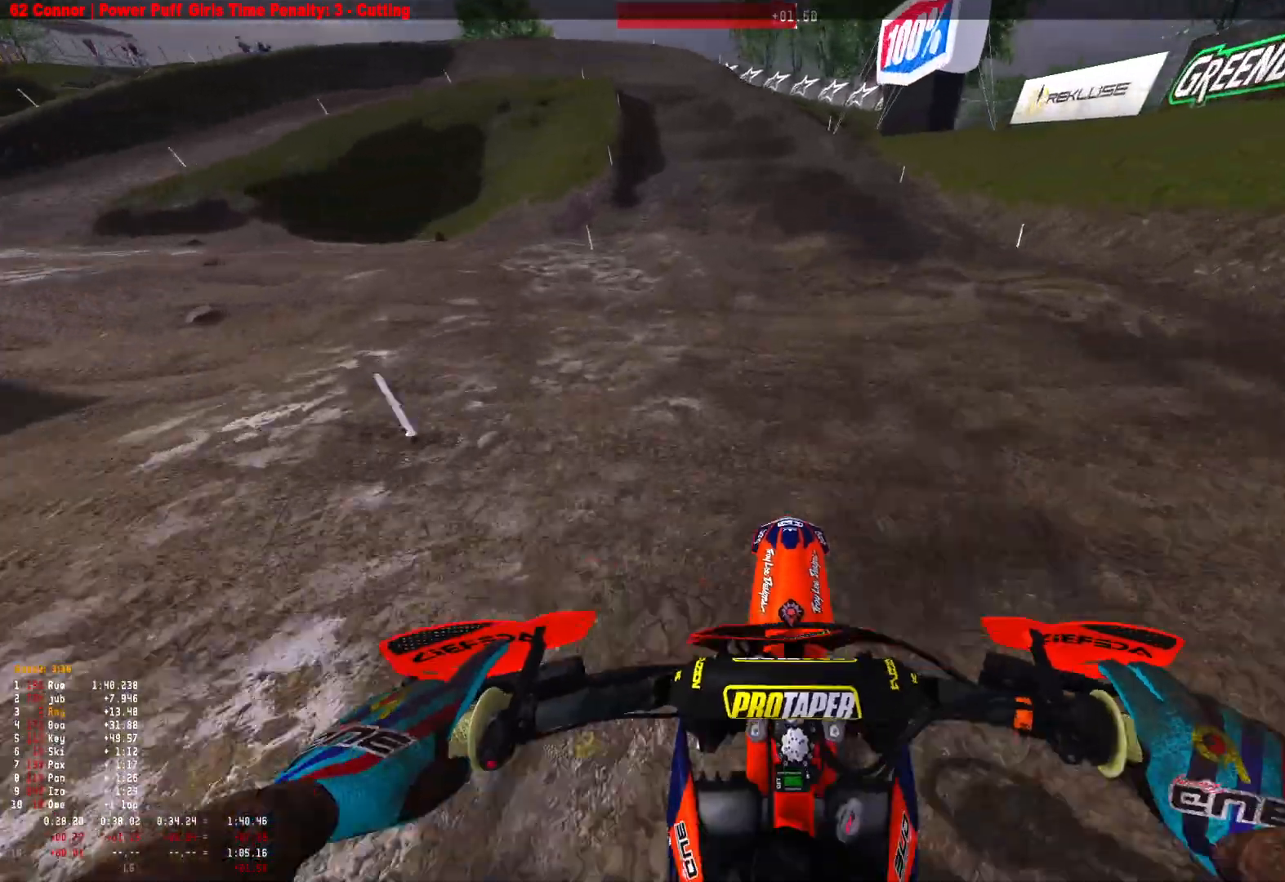
{"buttons": ["R1", "R2"], "left_stick": "up-left", "right_stick": "center", "events": [[200, "left_stick", "up-left"], [333, "R2", "up"], [400, "A", "down"], [467, "A", "up"], [500, "R2", "down"]]}
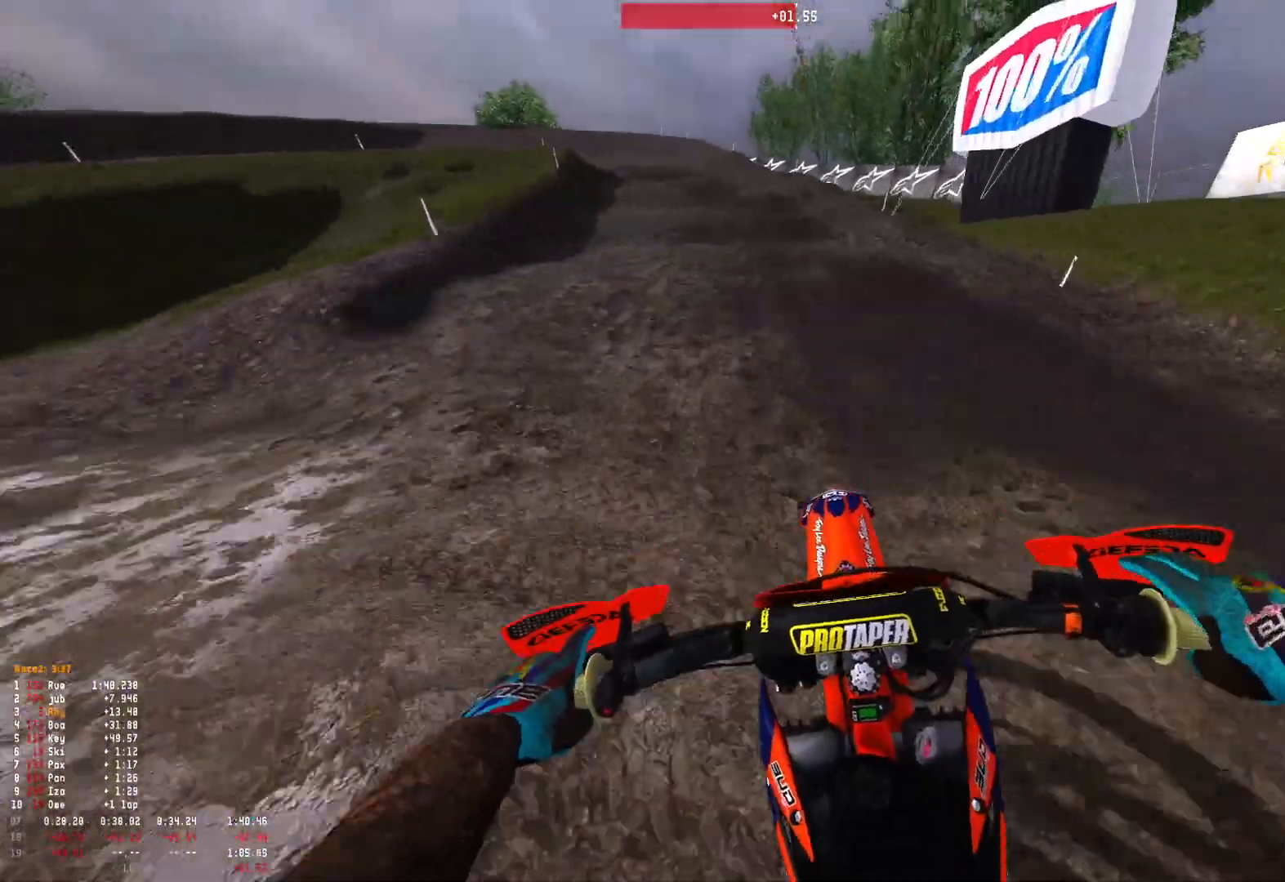
{"buttons": ["R1", "R2"], "left_stick": "up-left", "right_stick": "down", "events": [[100, "R2", "up"], [233, "right_stick", "down"], [467, "R2", "down"]]}
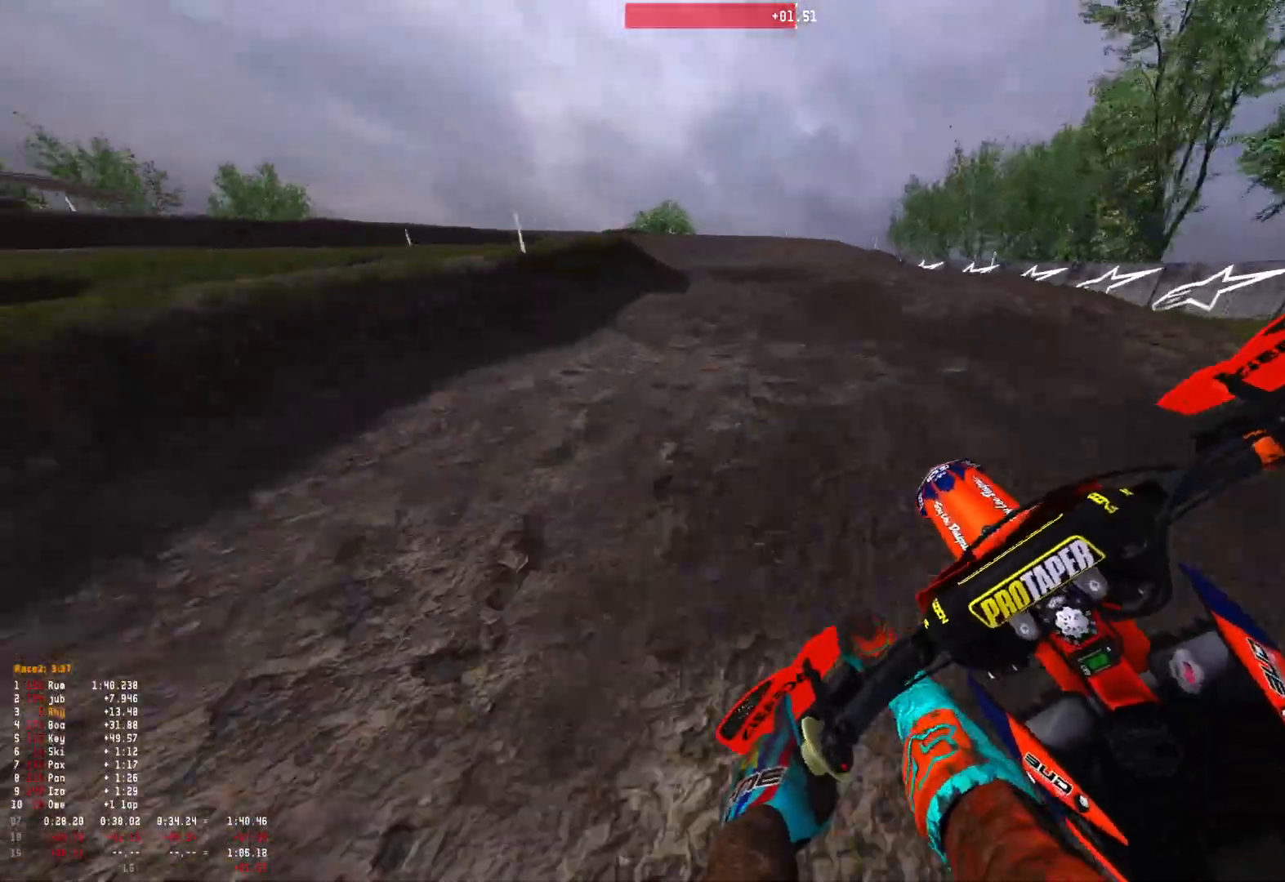
{"buttons": ["R1"], "left_stick": "up-left", "right_stick": "down", "events": [[33, "R2", "up"], [200, "R2", "down"], [267, "R2", "up"]]}
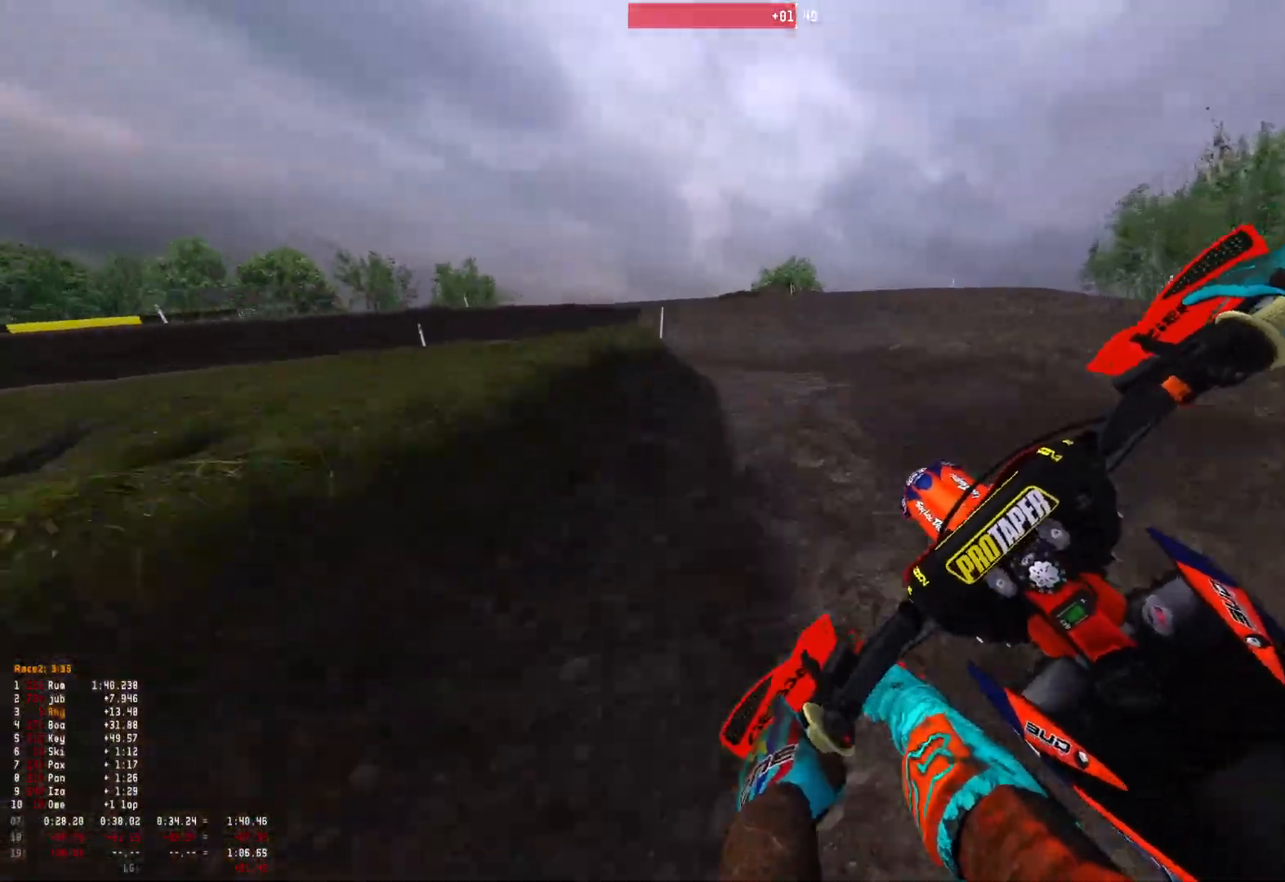
{"buttons": ["R1"], "left_stick": "up-left", "right_stick": "down-right", "events": [[400, "right_stick", "down-right"]]}
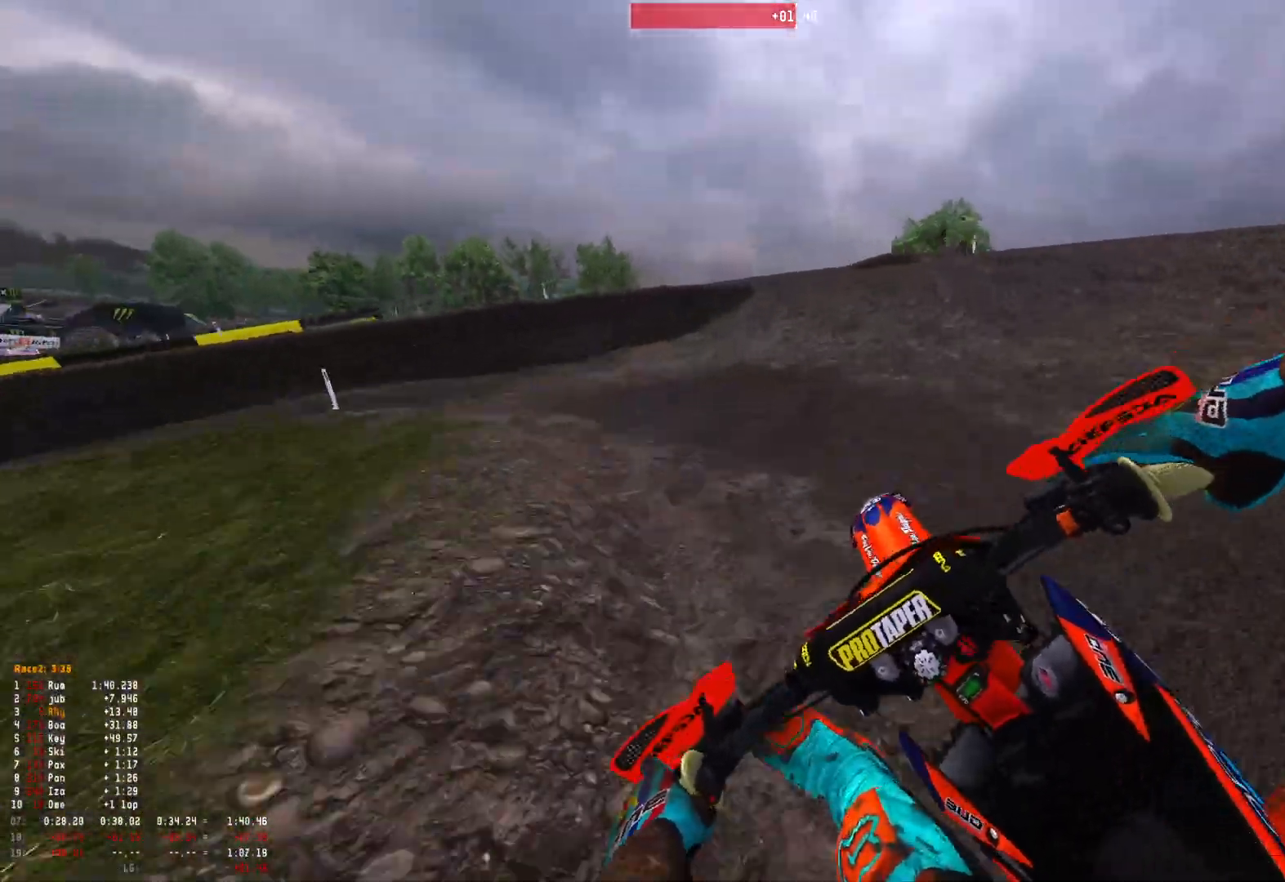
{"buttons": ["R1"], "left_stick": "up-left", "right_stick": "down-right", "events": [[367, "R2", "down"], [467, "R2", "up"]]}
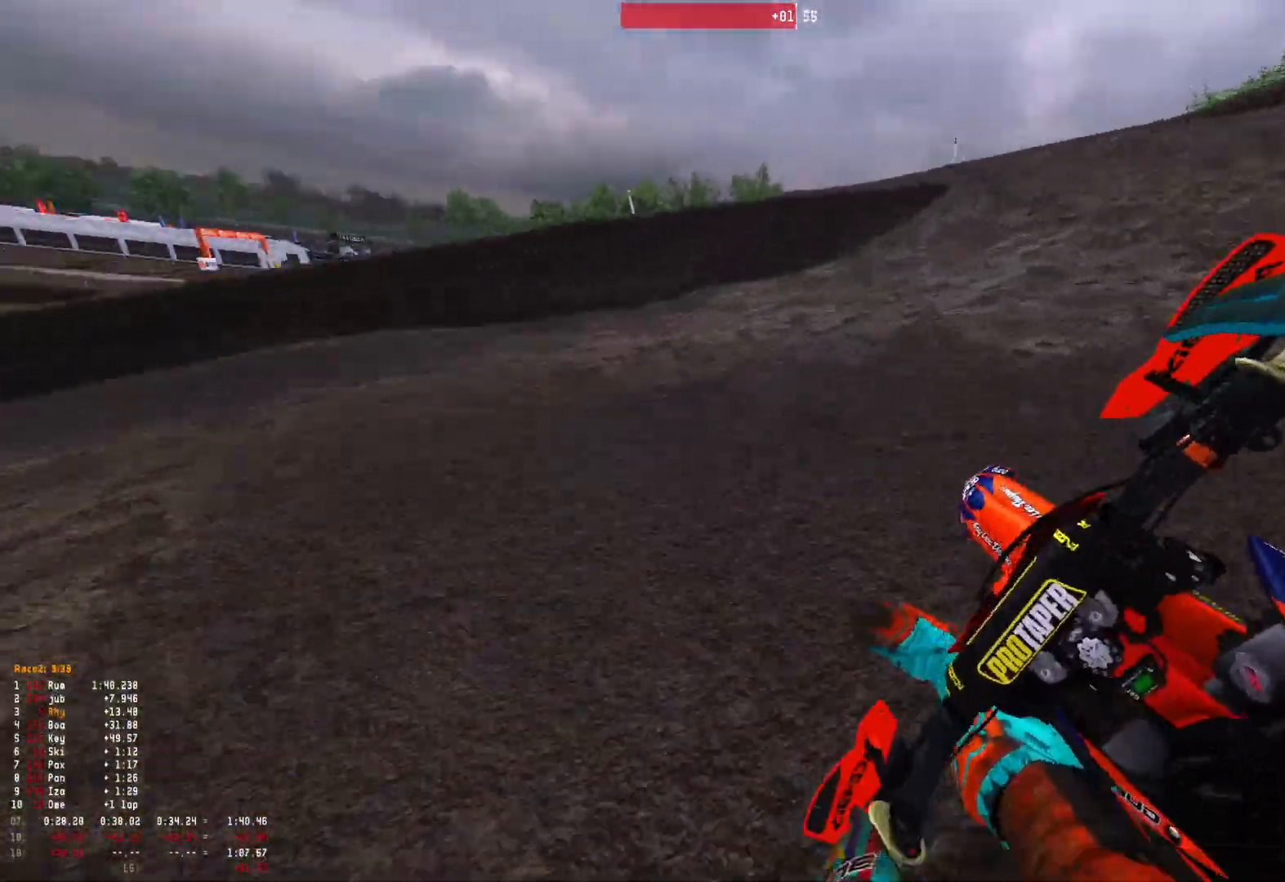
{"buttons": ["R1", "R2"], "left_stick": "up-left", "right_stick": "down-right", "events": [[67, "R2", "down"], [167, "R2", "up"], [267, "R2", "down"], [367, "R2", "up"], [467, "R2", "down"]]}
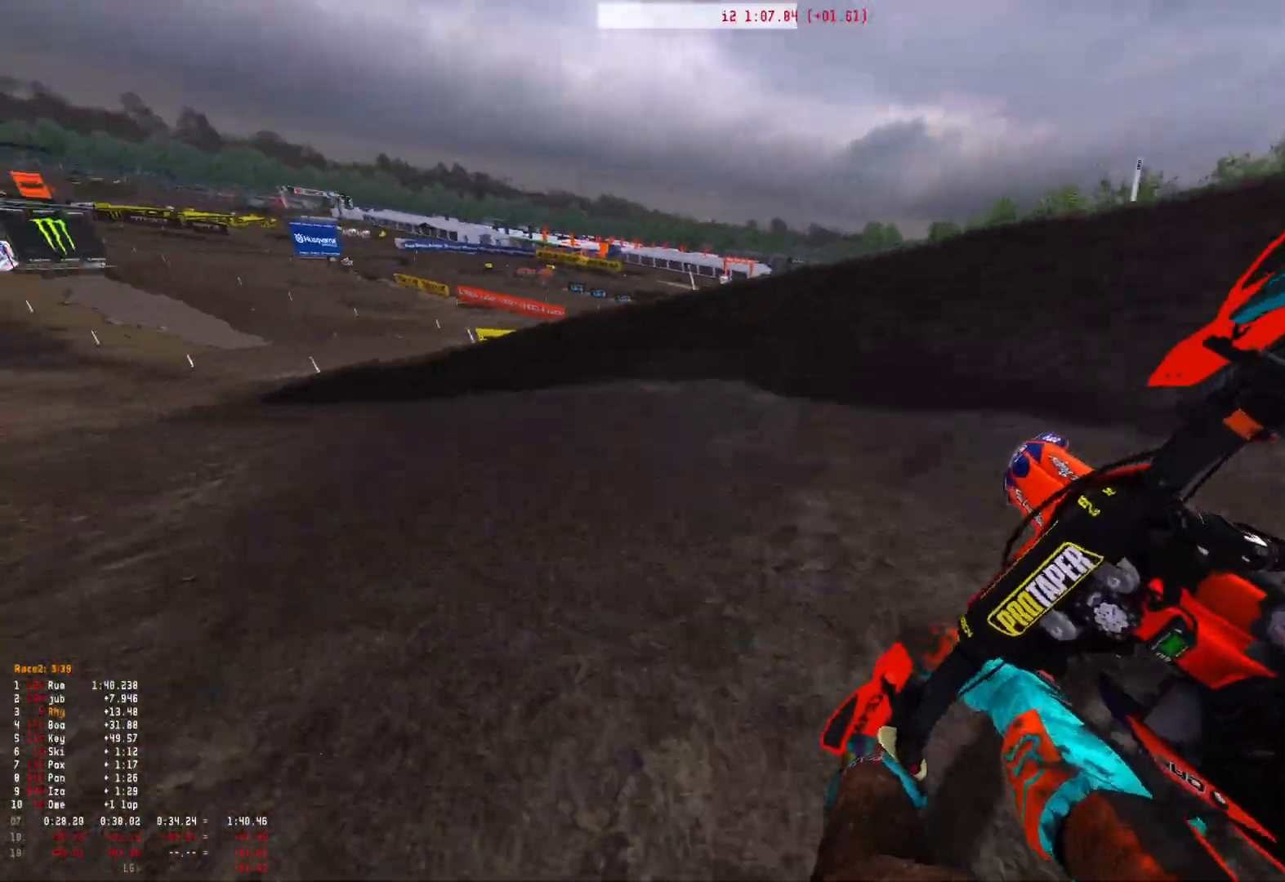
{"buttons": ["R1", "R2"], "left_stick": "up-left", "right_stick": "down-right", "events": [[67, "R2", "up"], [167, "R2", "down"], [300, "R2", "up"], [367, "R2", "down"]]}
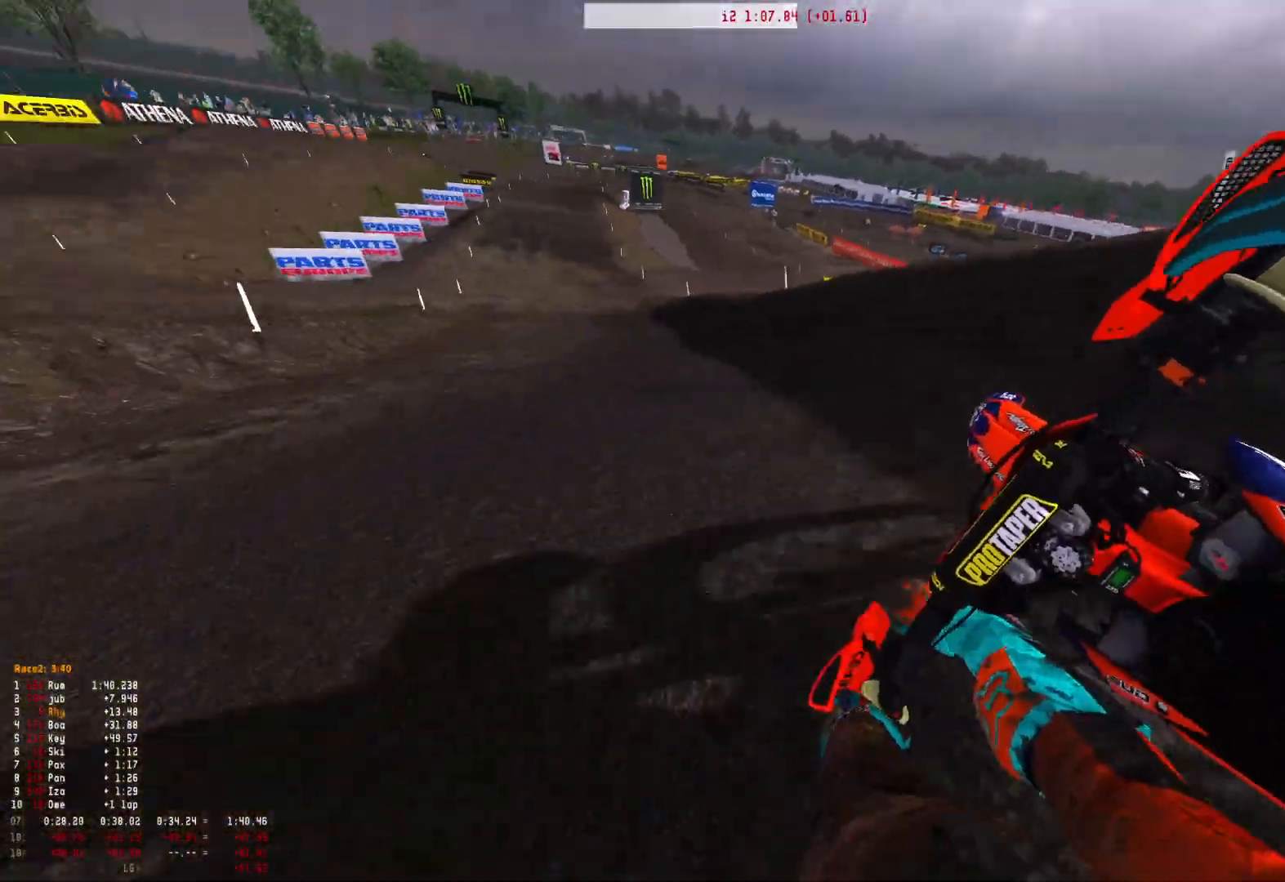
{"buttons": ["R2"], "left_stick": "right", "right_stick": "down", "events": [[300, "left_stick", "center"], [400, "R1", "up"], [400, "left_stick", "right"], [433, "right_stick", "down"]]}
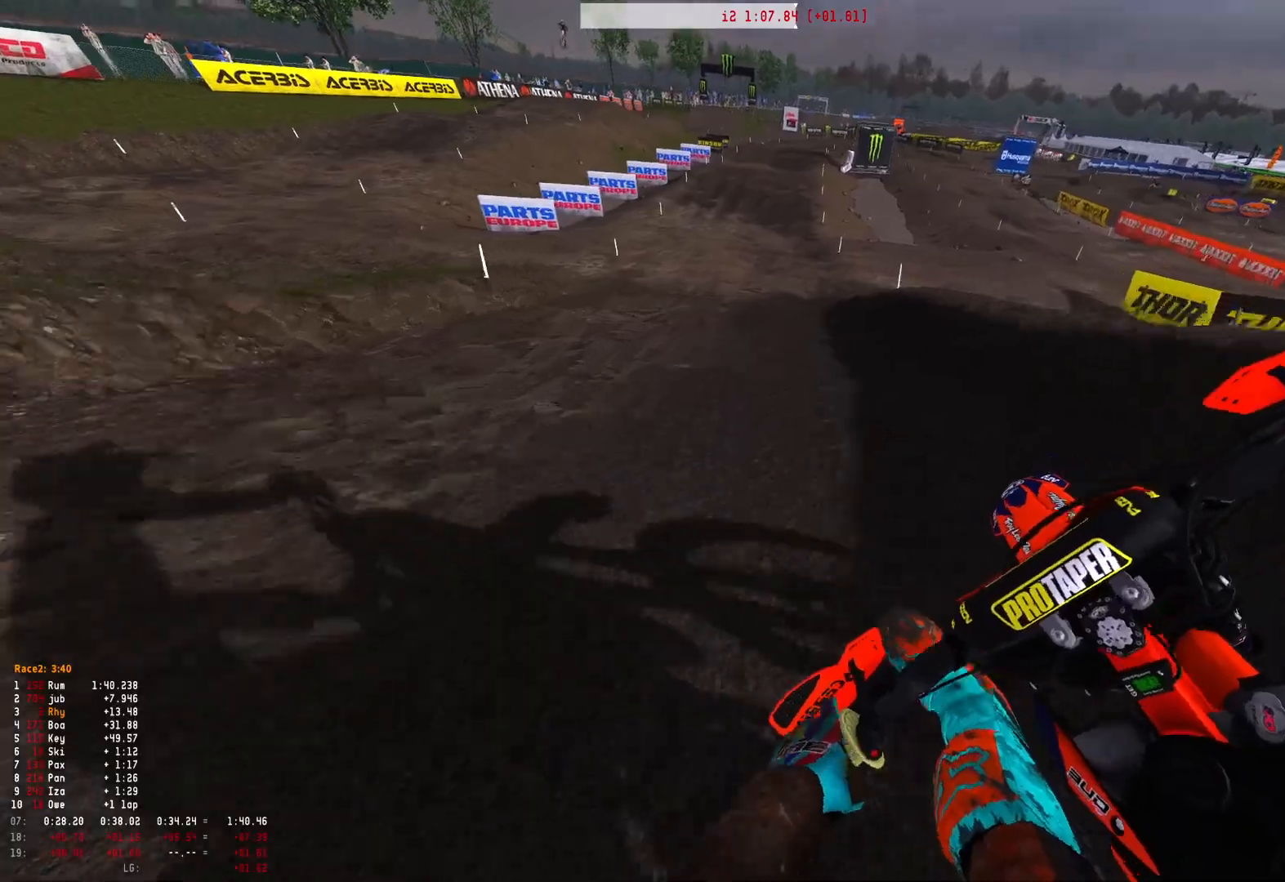
{"buttons": ["R2"], "left_stick": "right", "right_stick": "down-left", "events": [[433, "right_stick", "down-left"]]}
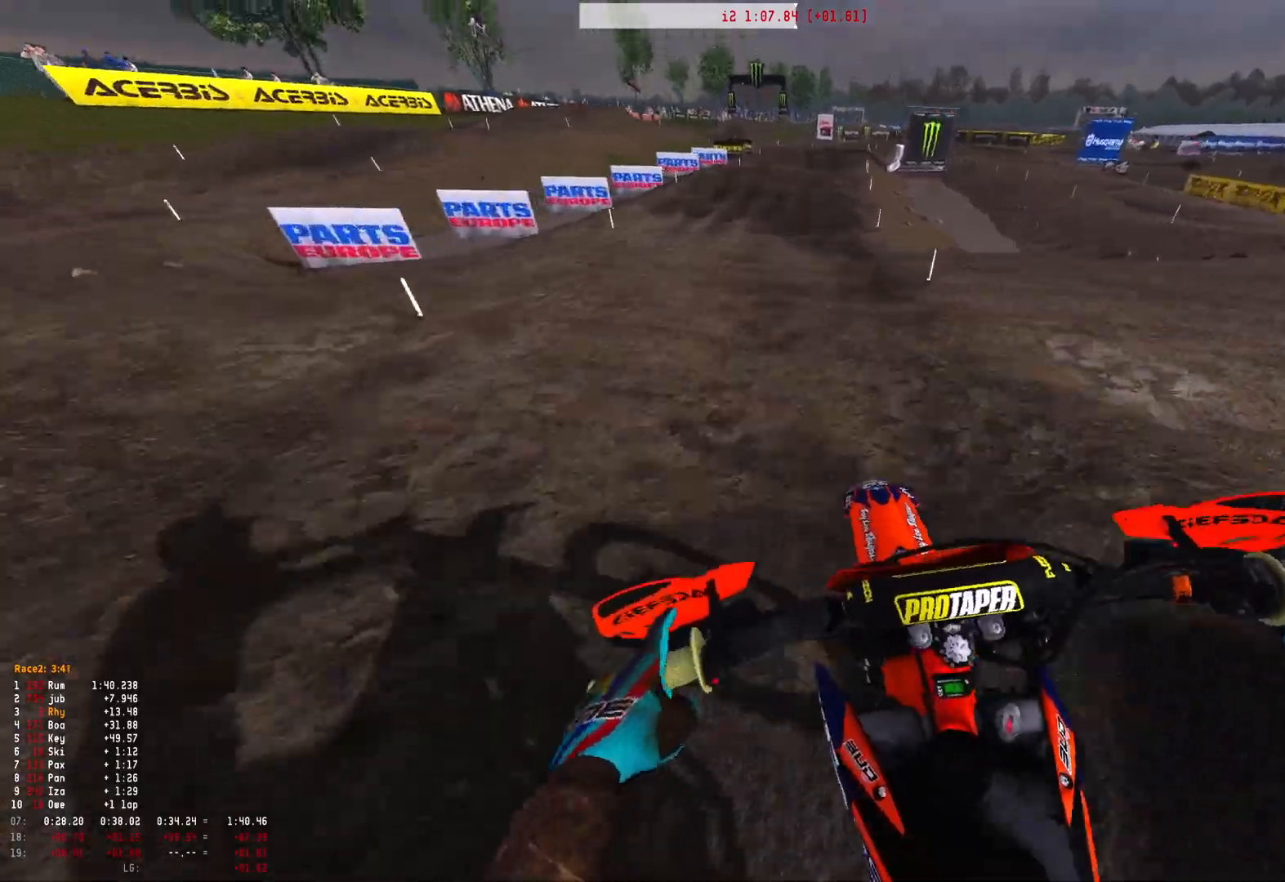
{"buttons": [], "left_stick": "center", "right_stick": "down-left", "events": [[400, "left_stick", "center"], [467, "R2", "up"]]}
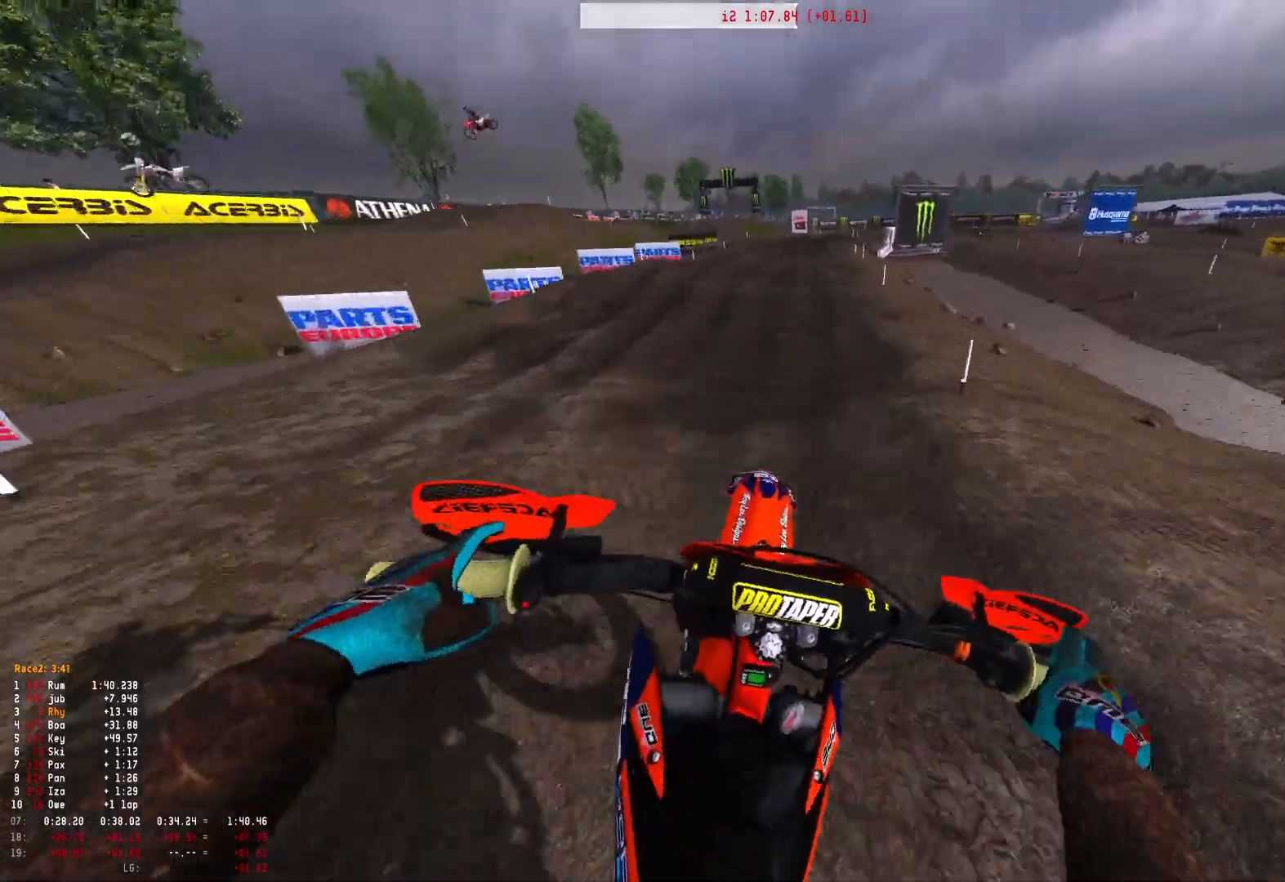
{"buttons": [], "left_stick": "center", "right_stick": "down", "events": [[67, "R2", "down"], [100, "right_stick", "down"], [133, "R2", "up"]]}
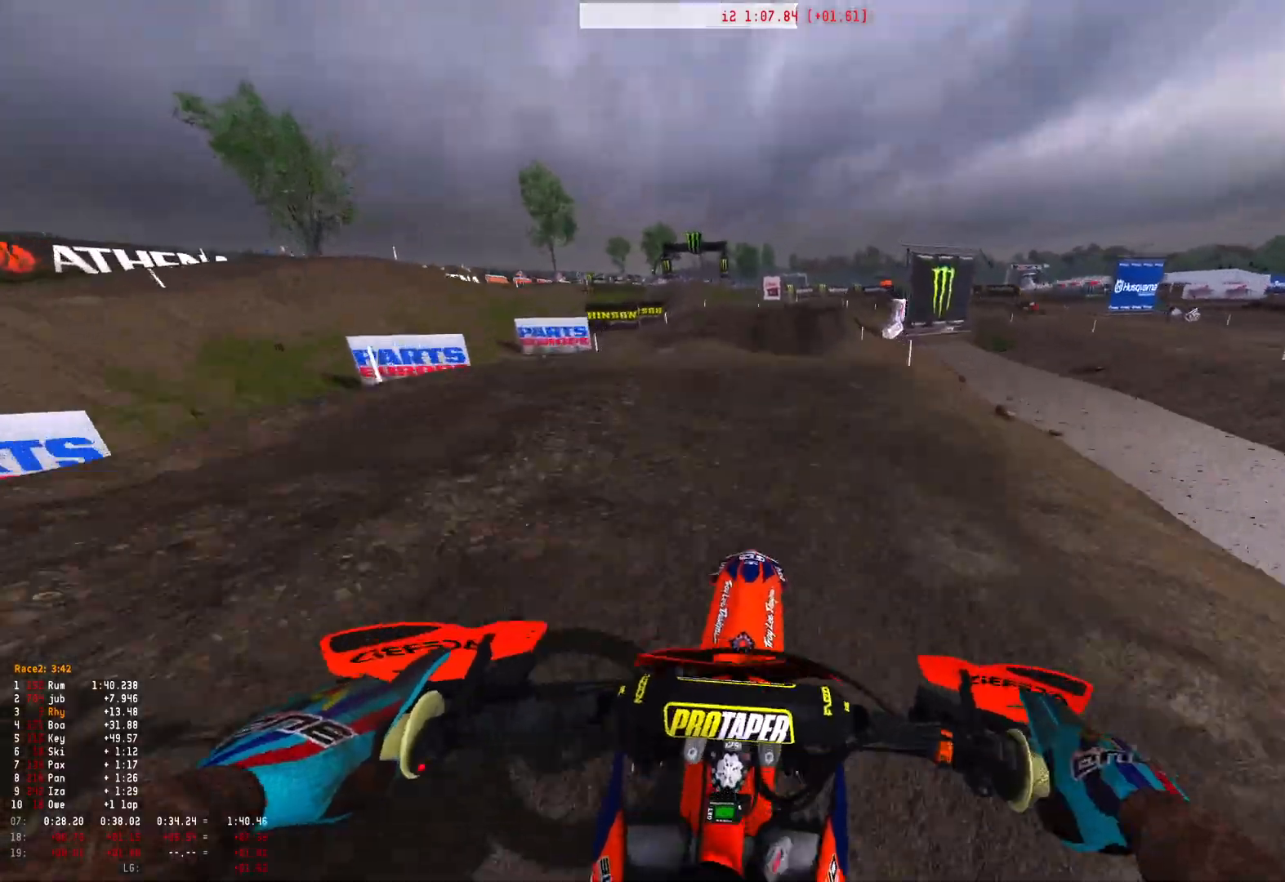
{"buttons": [], "left_stick": "right", "right_stick": "down", "events": [[233, "R2", "down"], [300, "R2", "up"], [433, "left_stick", "right"]]}
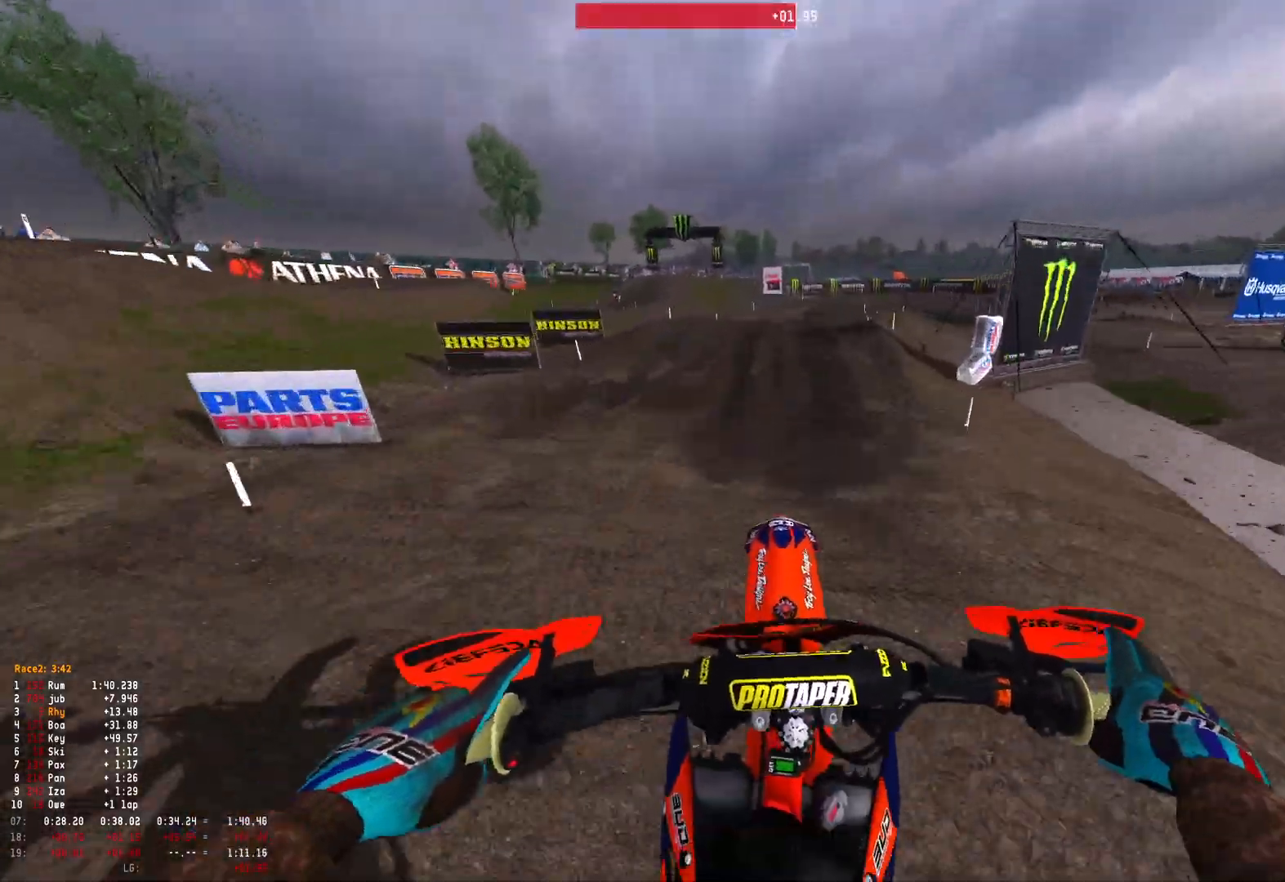
{"buttons": ["R2"], "left_stick": "right", "right_stick": "down", "events": [[100, "R2", "down"], [200, "R2", "up"], [267, "R2", "down"], [400, "R2", "up"], [467, "R2", "down"]]}
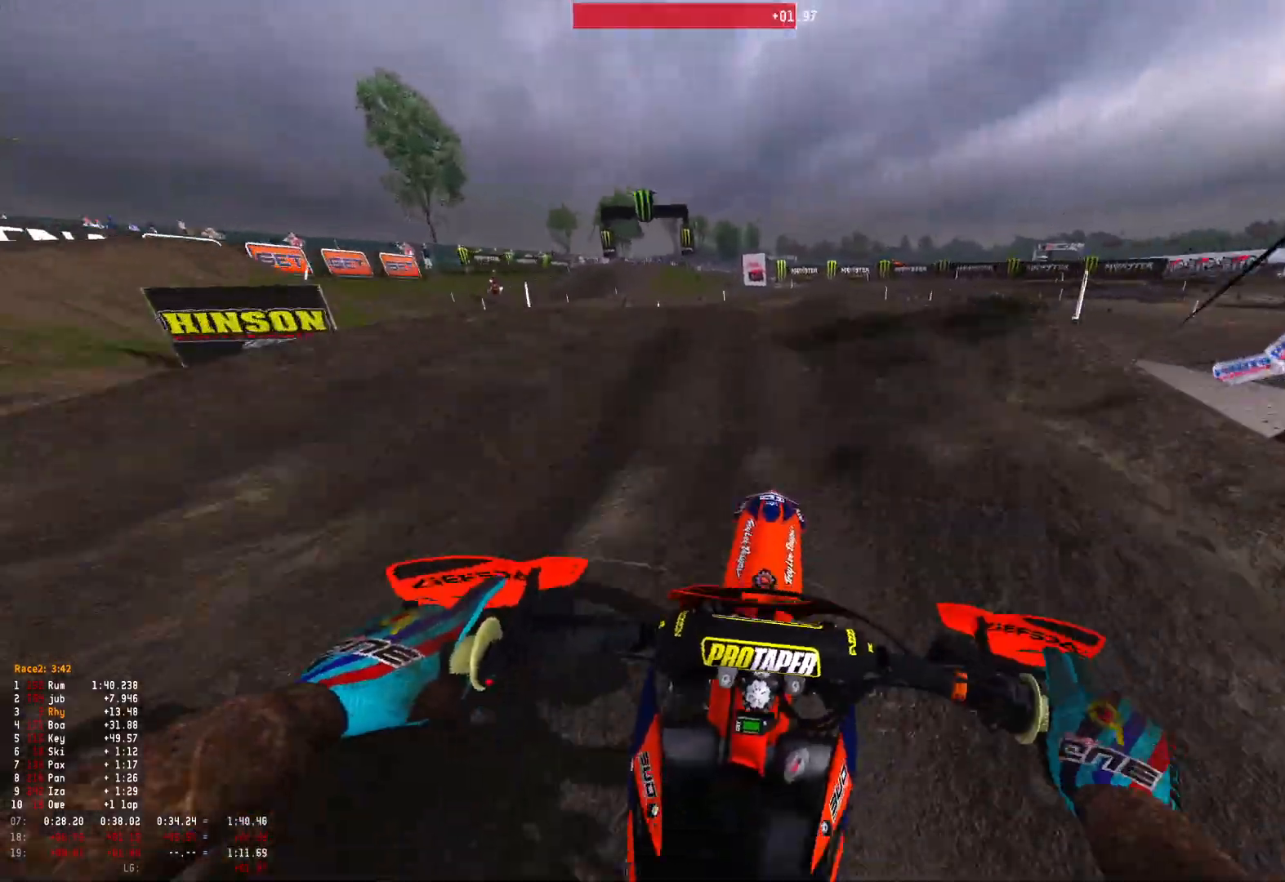
{"buttons": ["R2"], "left_stick": "right", "right_stick": "center", "events": [[33, "R2", "up"], [400, "R2", "down"], [500, "right_stick", "center"]]}
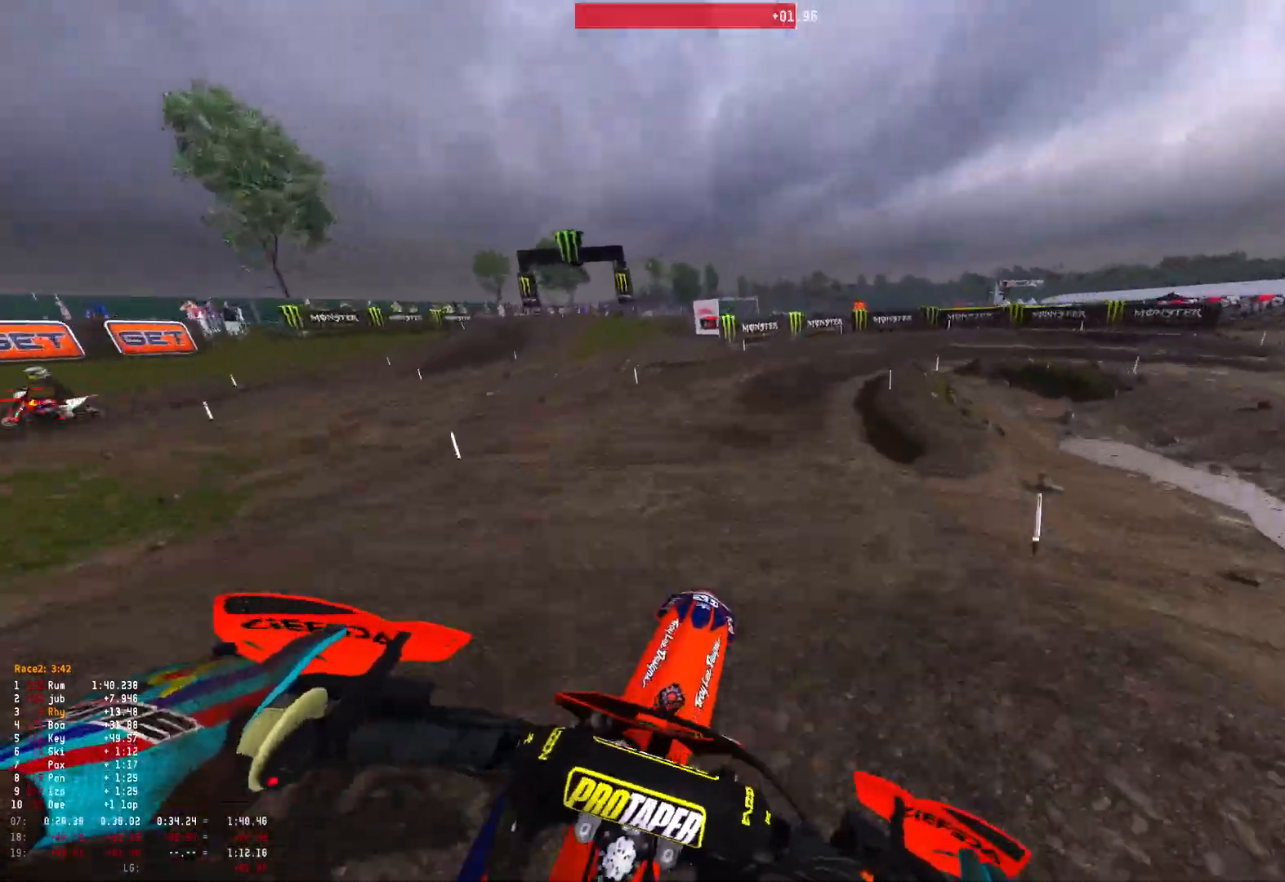
{"buttons": ["R1", "R2"], "left_stick": "right", "right_stick": "center", "events": [[33, "R2", "up"], [400, "R2", "down"], [500, "R1", "down"]]}